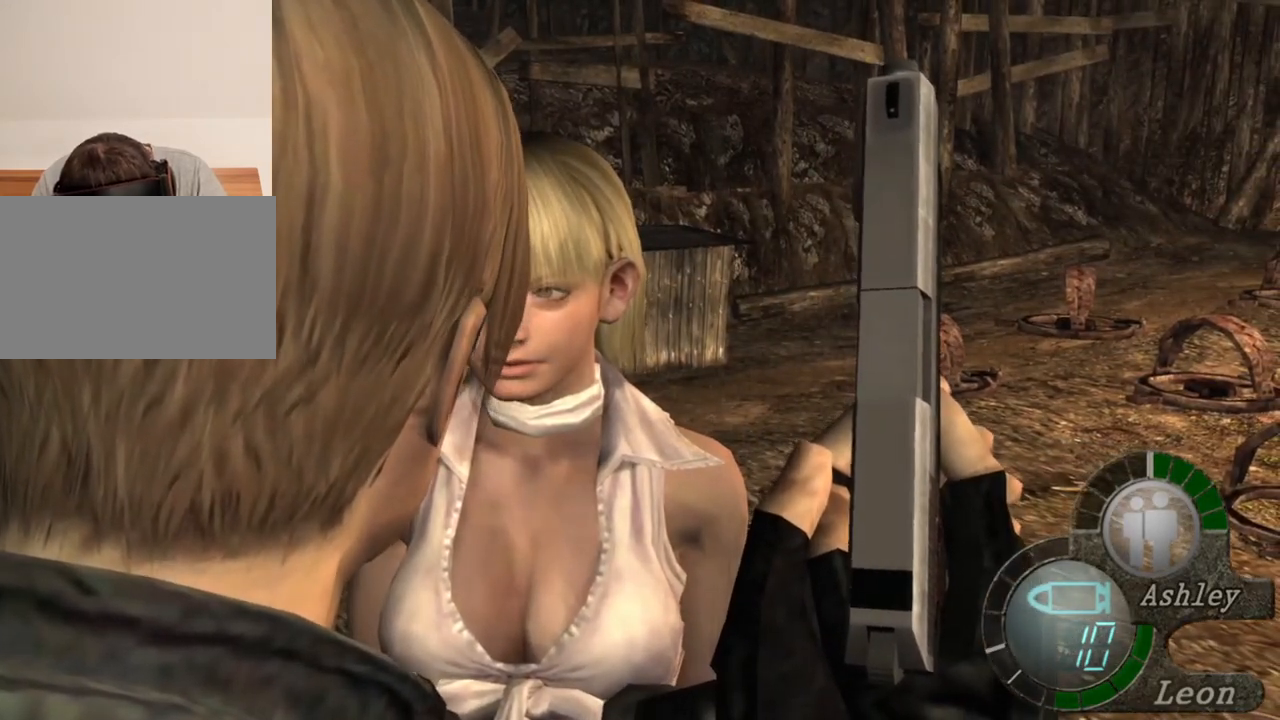
Gameplay with keyboard and mouse; each line is a JSON object with the keys and mouse buttons held at the frame after it. "events" lists presses ("down") and releases ("up") of "1", "2", "3", "4", "5", "a", "alt", "b", "c", "ctrl", "d", "e", "f", "g", "q", "r", "s", "shift", "space", "t", "tab", "tilde", "v", "w", "x", "z", "mouse_left", "mouse_wheel", "mouse_right", "mouse_mb4" and "mouse_mb5" between this image and that frame as [ms after this image, input, new state], when the widget could be followed in between. "mouse_left", "mouse_wheel", "mouse_right", "mouse_mb4", "mouse_mb5" = the "left", "wheel", "right", "mb4", "mb5" buttons of the "mouse" list. No other keys are recorded. "wheel" means that the mouse wheel is clicked or scrolled. Mouse movement is not recorded.
{"keys": [], "mouse": [], "events": []}
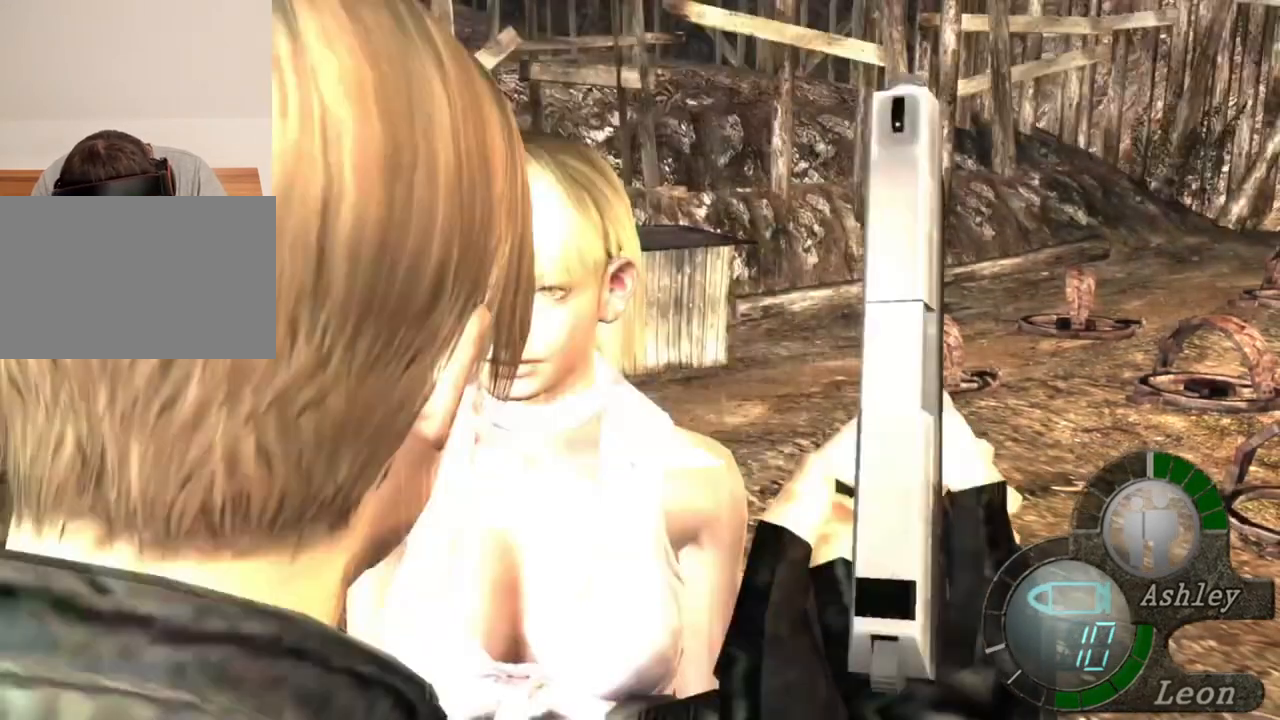
{"keys": [], "mouse": [], "events": []}
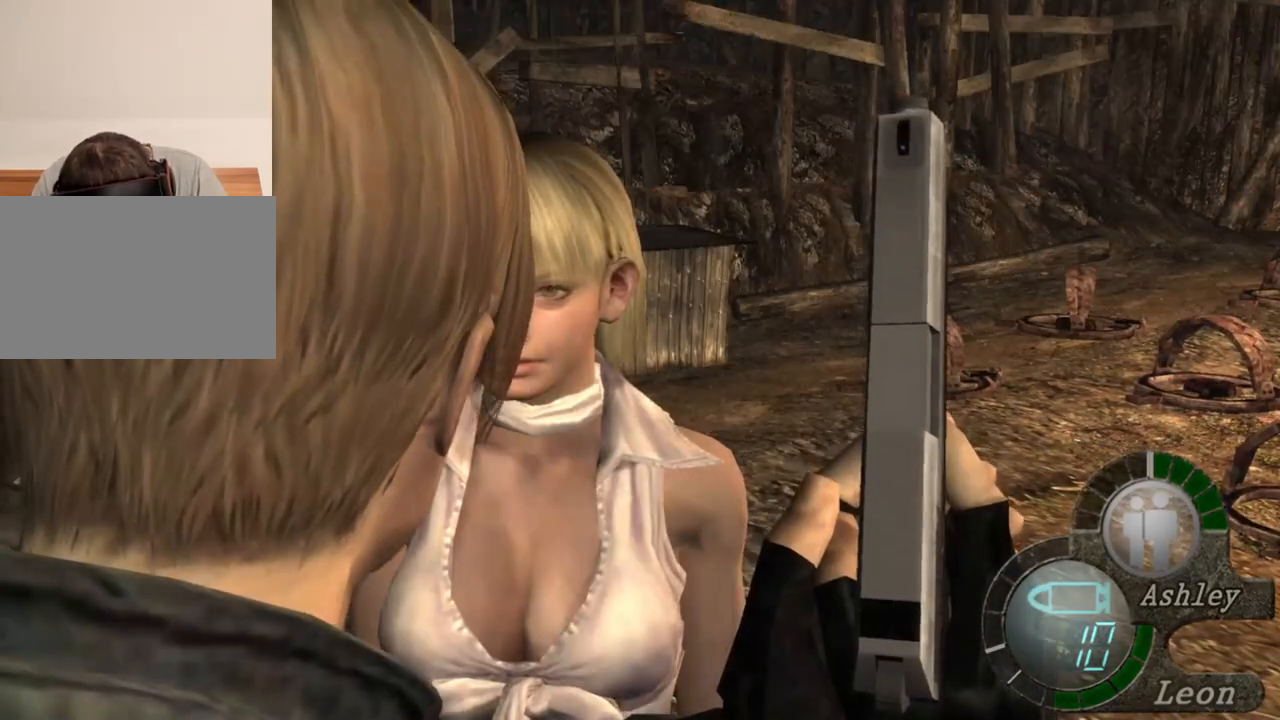
{"keys": [], "mouse": [], "events": []}
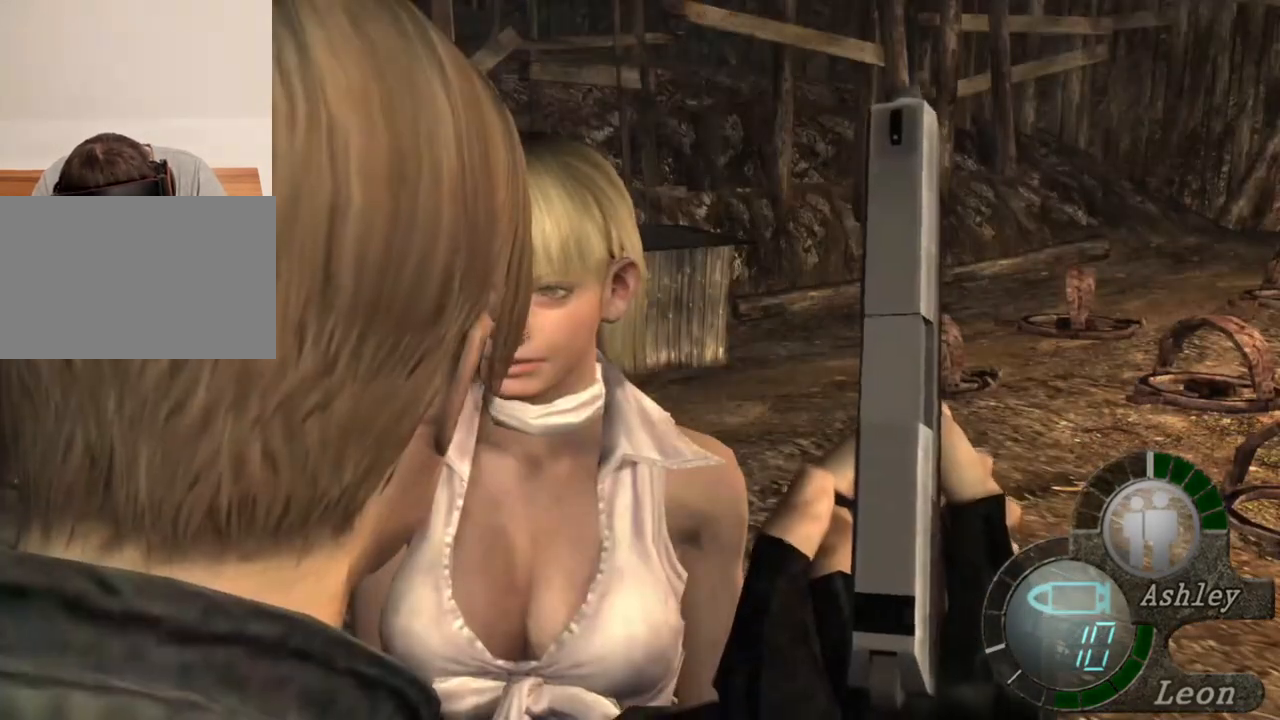
{"keys": [], "mouse": [], "events": []}
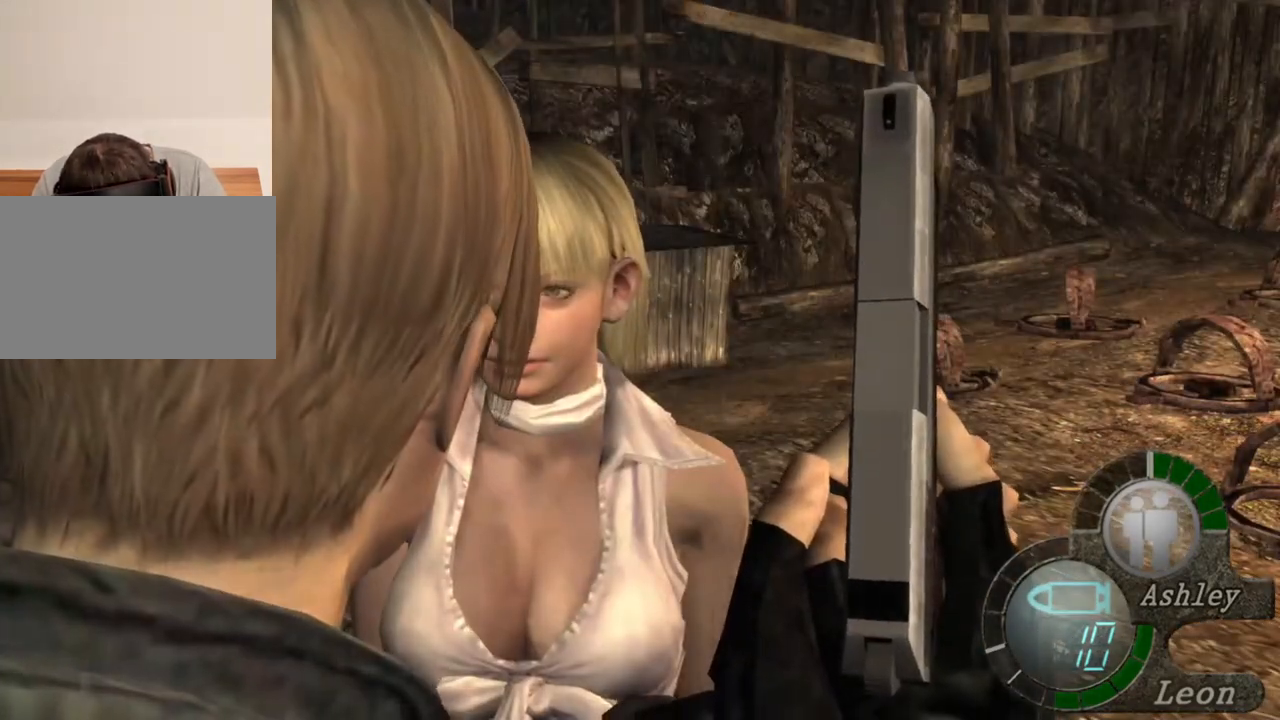
{"keys": ["shift", "w"], "mouse": [], "events": [[467, "shift", "down"], [467, "w", "down"]]}
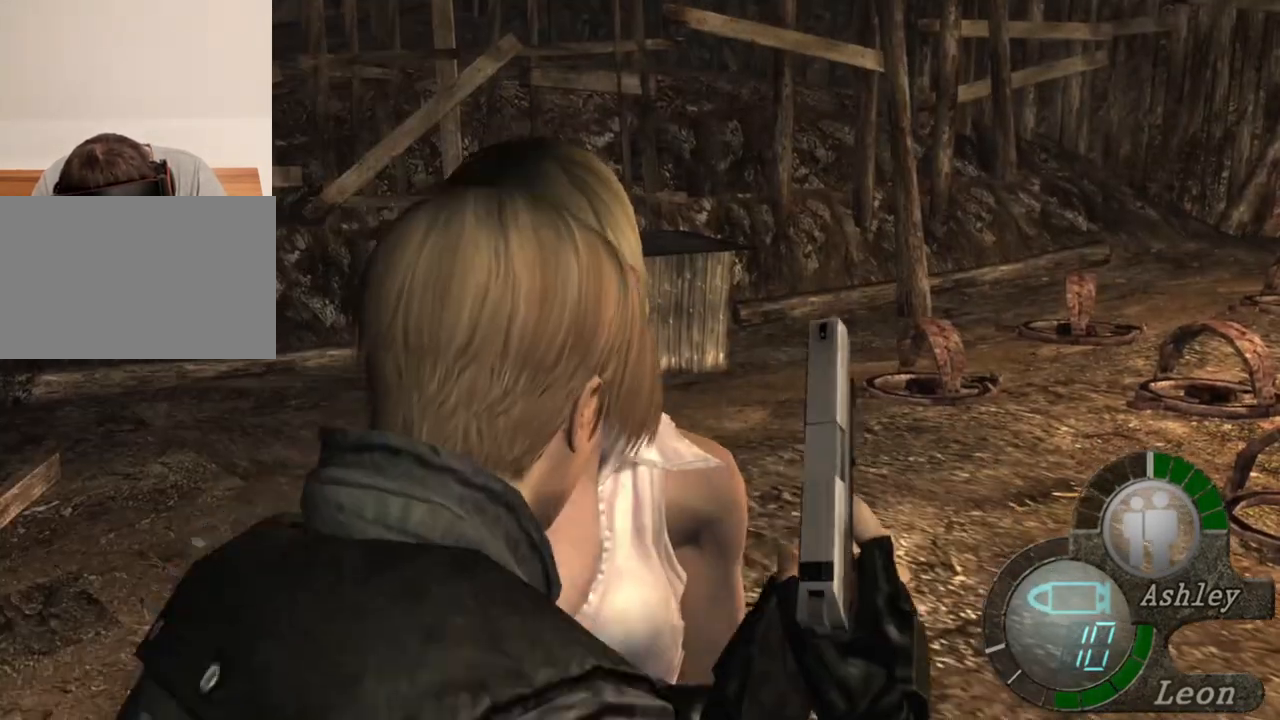
{"keys": ["shift", "w"], "mouse": [], "events": [[333, "e", "down"], [467, "e", "up"]]}
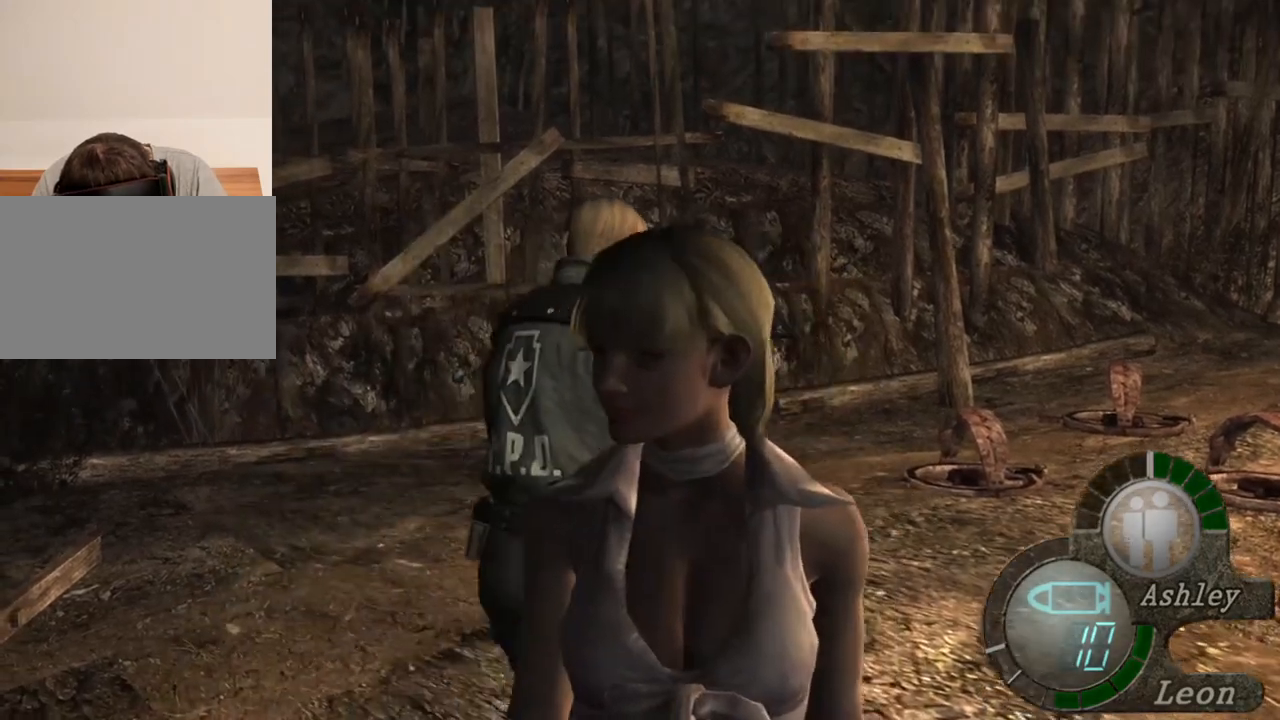
{"keys": ["shift", "w"], "mouse": [], "events": [[33, "e", "down"], [333, "e", "up"], [367, "e", "down"], [433, "e", "up"]]}
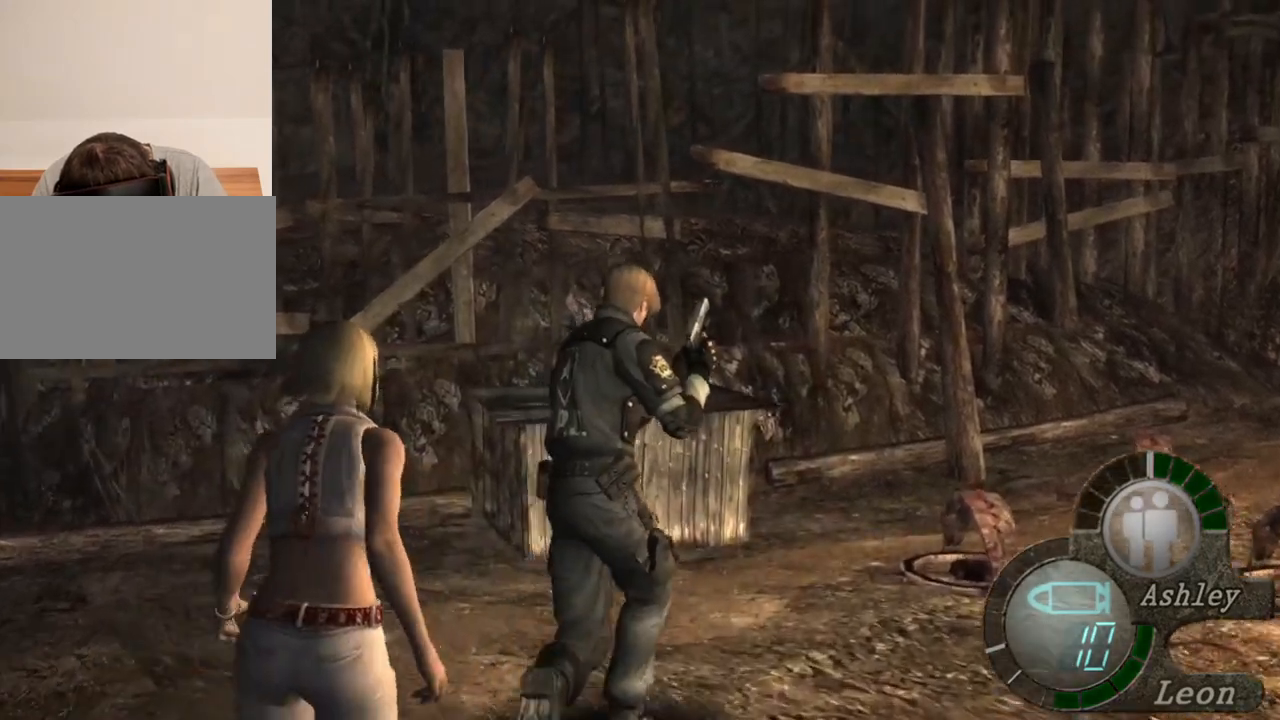
{"keys": ["shift", "w"], "mouse": [], "events": [[33, "e", "down"], [133, "e", "up"], [167, "e", "down"], [333, "e", "up"], [367, "e", "down"], [467, "e", "up"]]}
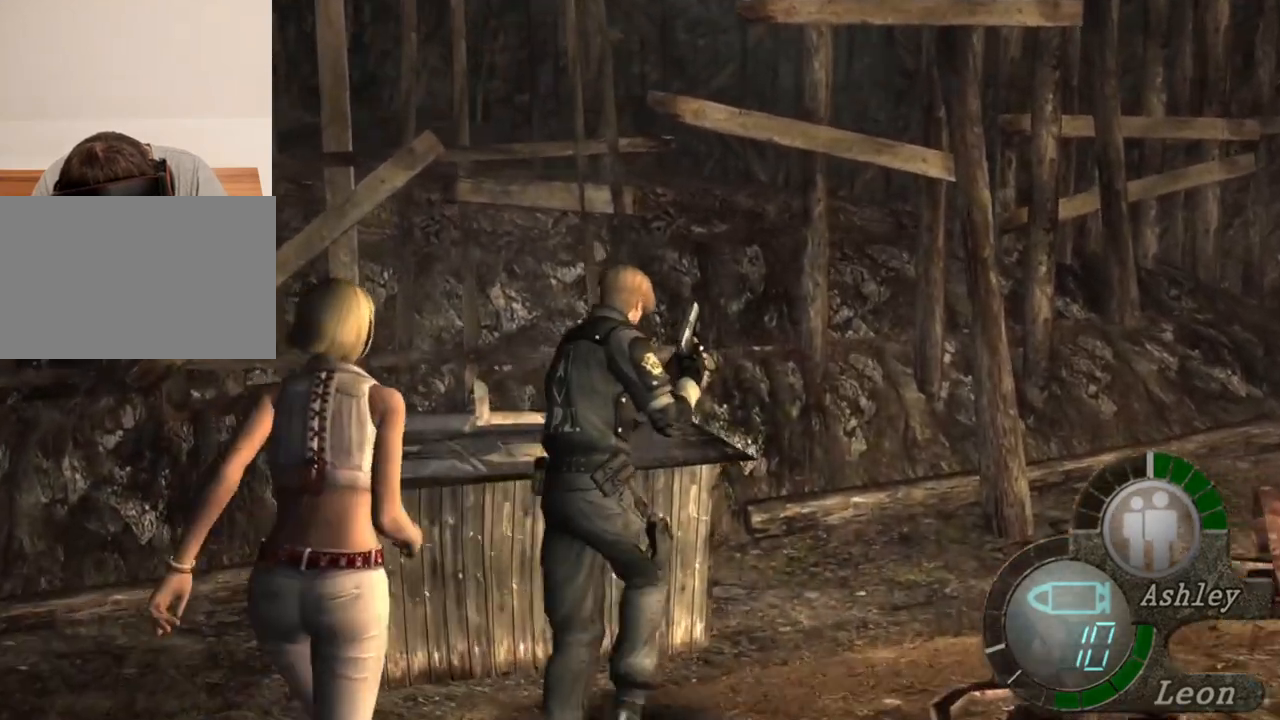
{"keys": ["e", "shift", "w"], "mouse": [], "events": [[67, "e", "down"], [167, "e", "up"], [200, "e", "down"], [333, "e", "up"], [400, "e", "down"]]}
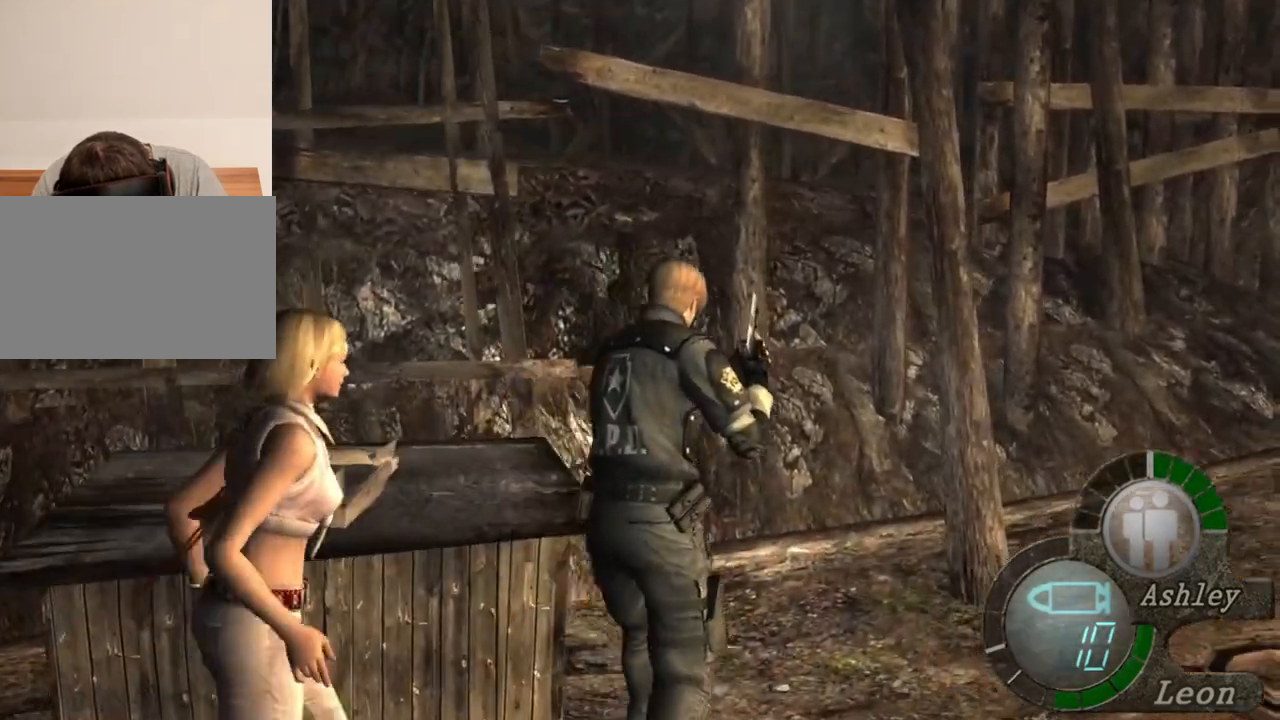
{"keys": ["e", "shift", "w"], "mouse": [], "events": [[33, "e", "up"], [100, "e", "down"], [167, "e", "up"], [233, "e", "down"], [367, "e", "up"], [400, "e", "down"]]}
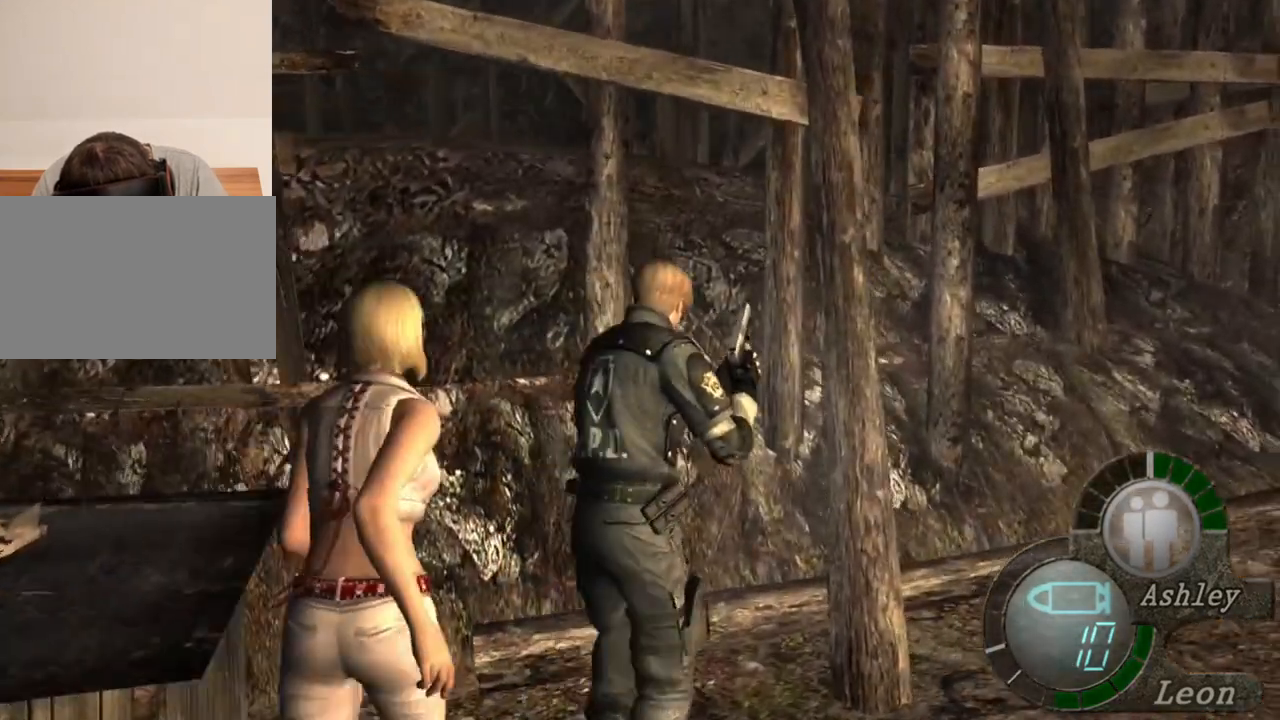
{"keys": ["shift", "w"], "mouse": [], "events": [[67, "e", "up"], [100, "e", "down"], [367, "e", "up"], [433, "e", "down"], [500, "e", "up"]]}
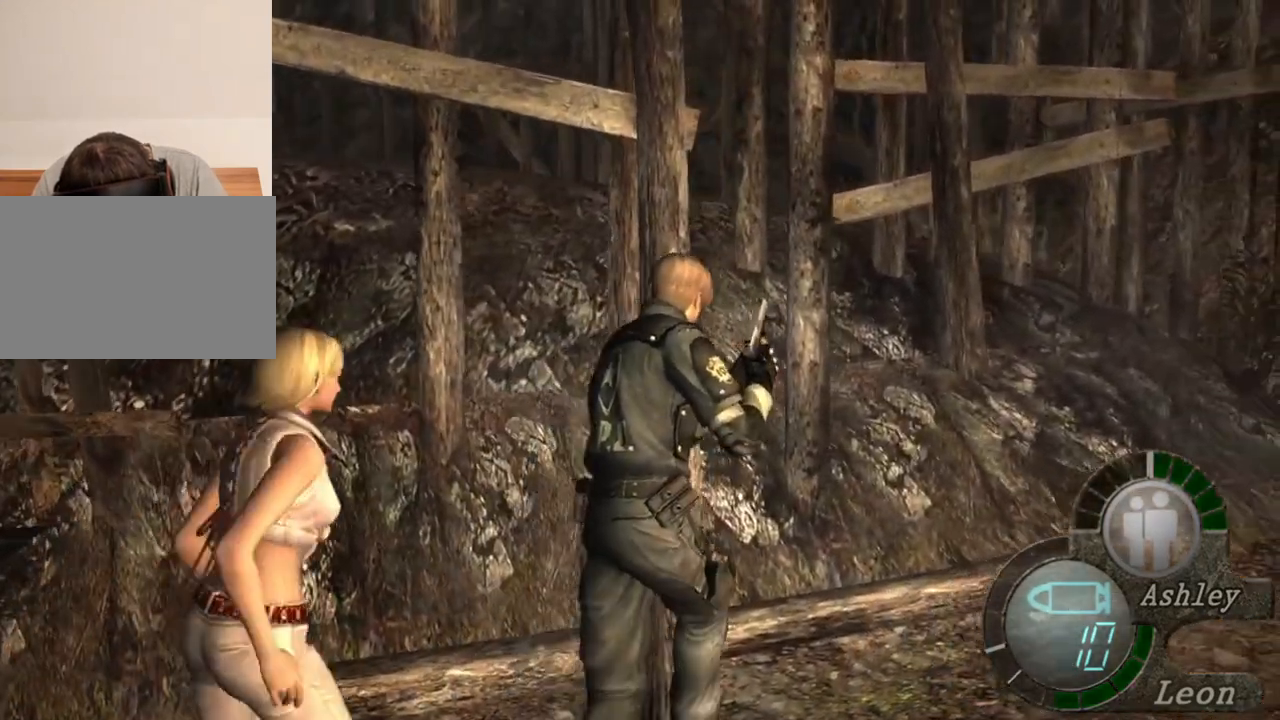
{"keys": ["e", "shift", "w"], "mouse": [], "events": [[33, "e", "down"], [167, "e", "up"], [200, "e", "down"], [267, "e", "up"], [333, "e", "down"]]}
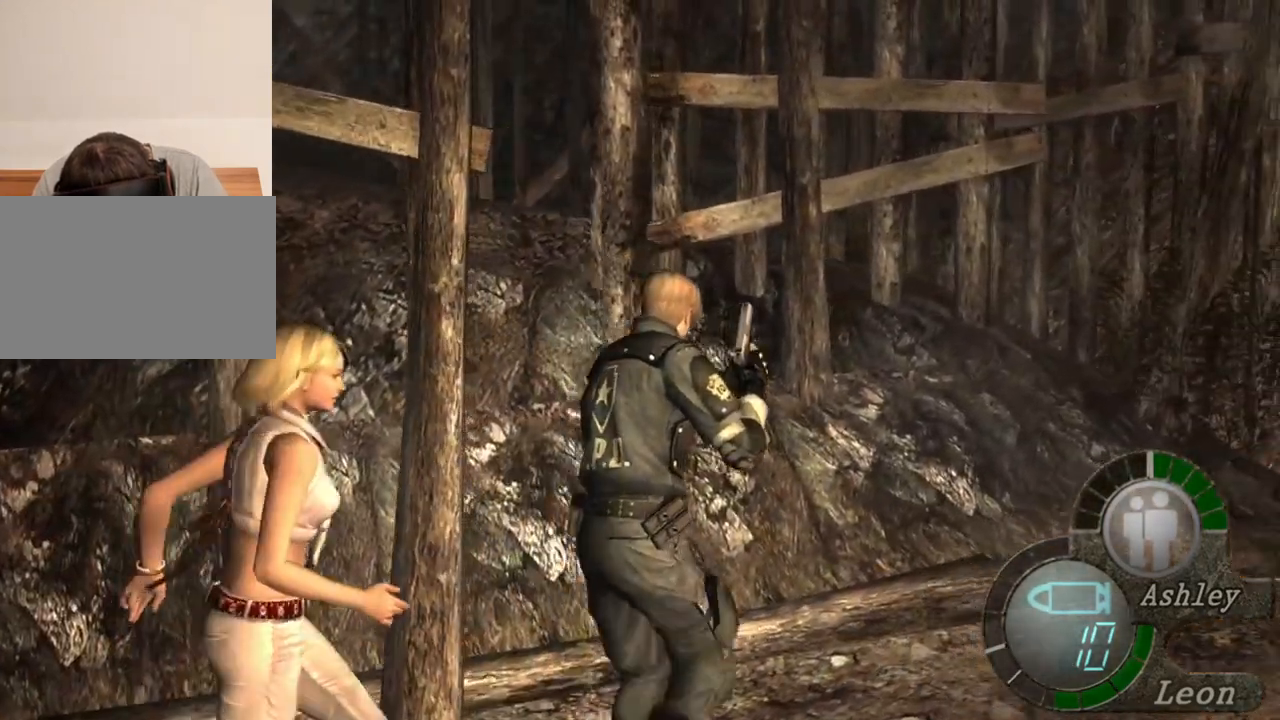
{"keys": ["e", "shift", "w"], "mouse": [], "events": [[133, "e", "up"], [233, "e", "down"], [267, "e", "up"], [367, "e", "down"]]}
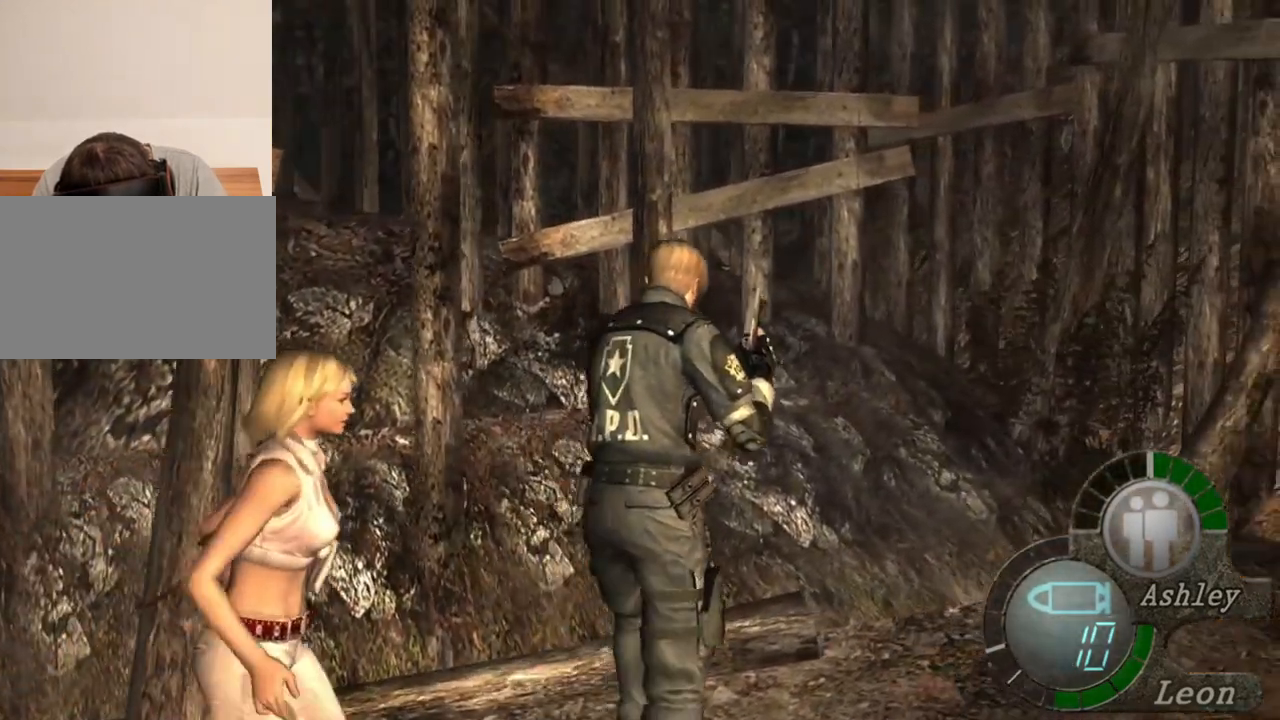
{"keys": ["shift", "w"], "mouse": [], "events": [[67, "e", "up"], [100, "e", "down"], [167, "e", "up"], [233, "e", "down"], [333, "e", "up"], [367, "e", "down"], [467, "e", "up"]]}
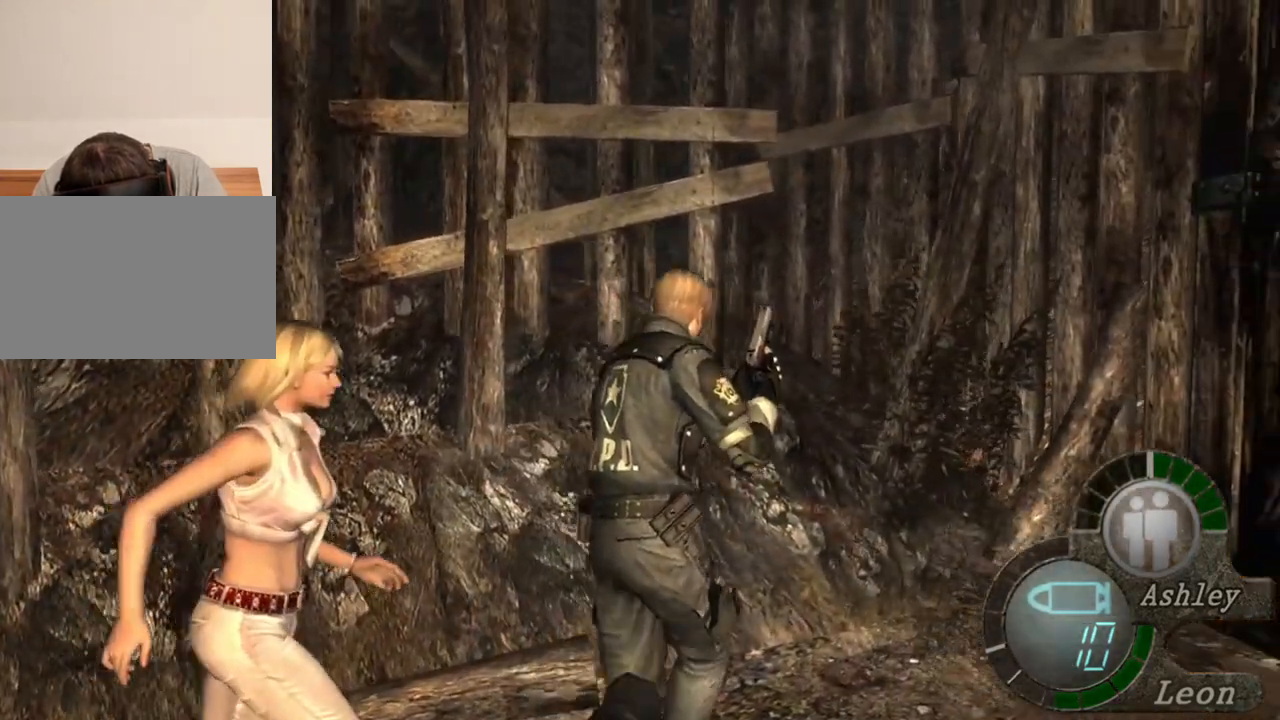
{"keys": ["e", "shift", "w"], "mouse": [], "events": [[33, "e", "down"], [133, "e", "up"], [167, "e", "down"], [267, "e", "up"], [300, "e", "down"], [400, "e", "up"], [467, "e", "down"]]}
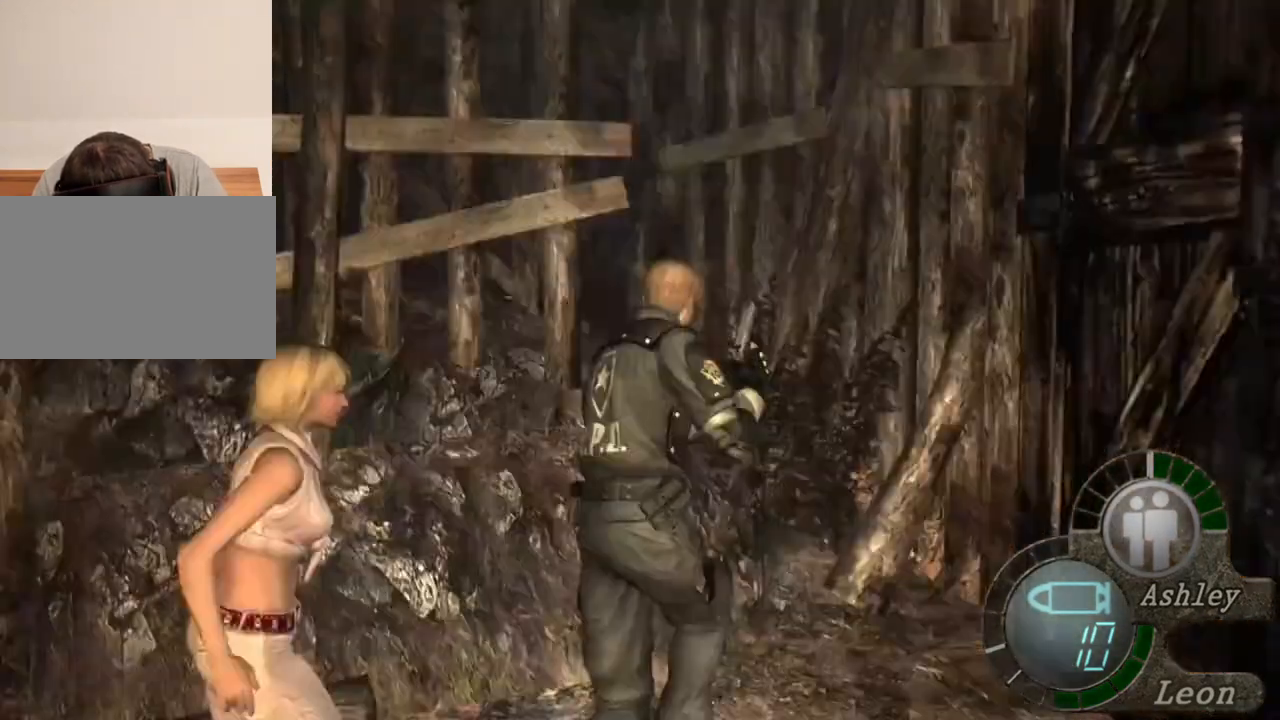
{"keys": ["e", "shift", "w"], "mouse": [], "events": [[33, "e", "up"], [100, "e", "down"], [167, "e", "up"], [200, "e", "down"], [333, "e", "up"], [367, "e", "down"], [467, "e", "up"], [500, "e", "down"]]}
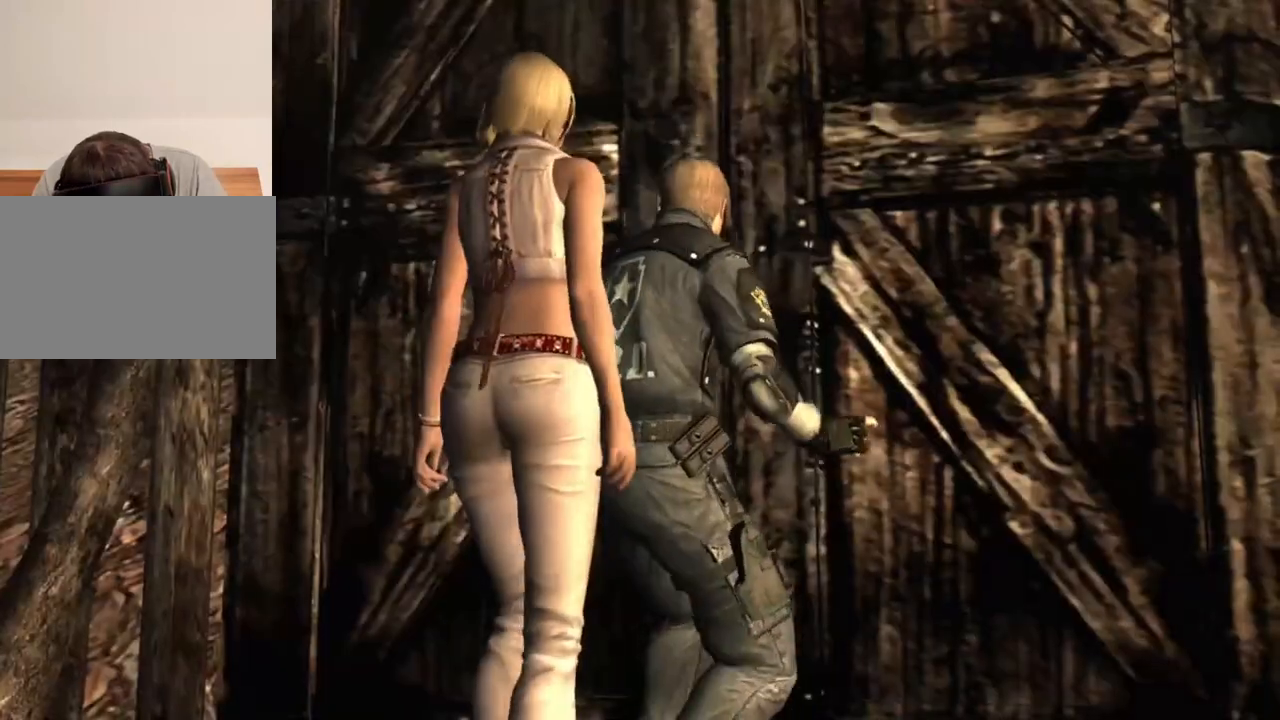
{"keys": ["e", "shift", "w"], "mouse": [], "events": [[100, "e", "up"], [167, "e", "down"], [233, "e", "up"], [300, "e", "down"], [400, "e", "up"], [433, "e", "down"]]}
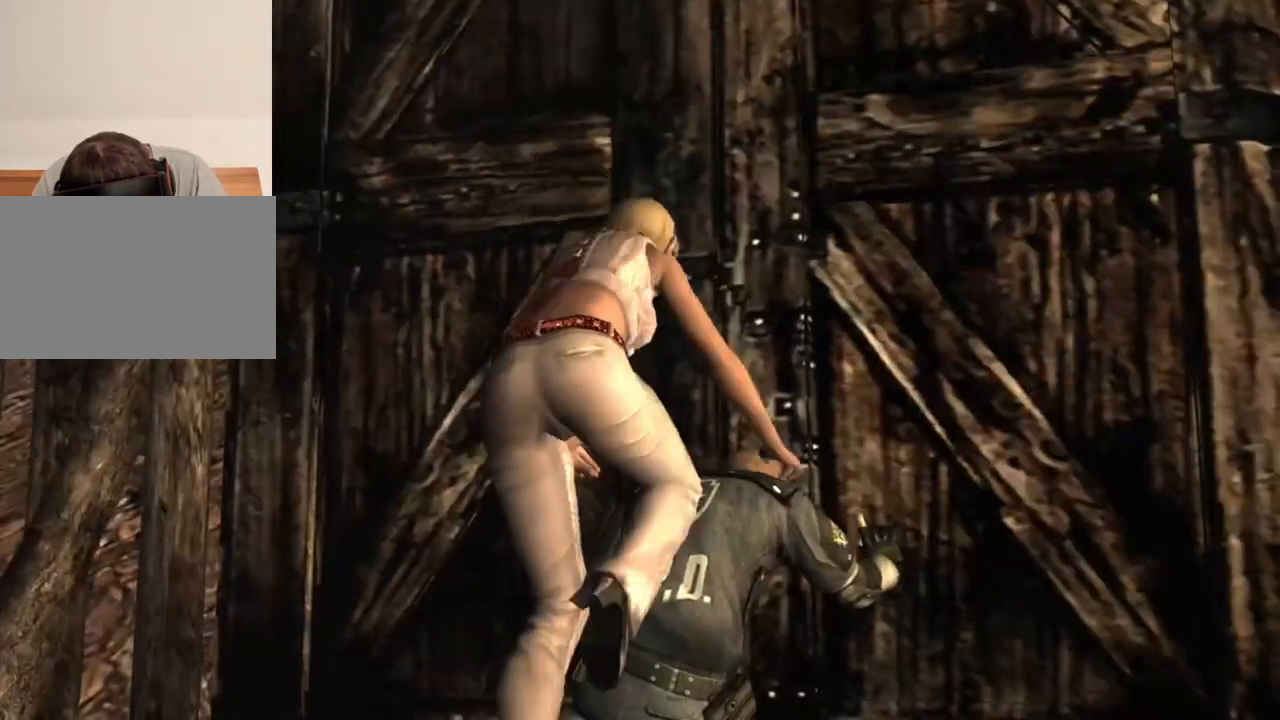
{"keys": ["e", "shift", "w"], "mouse": [], "events": [[33, "e", "up"], [67, "e", "down"], [167, "e", "up"], [200, "e", "down"], [300, "e", "up"], [367, "e", "down"], [433, "e", "up"], [500, "e", "down"]]}
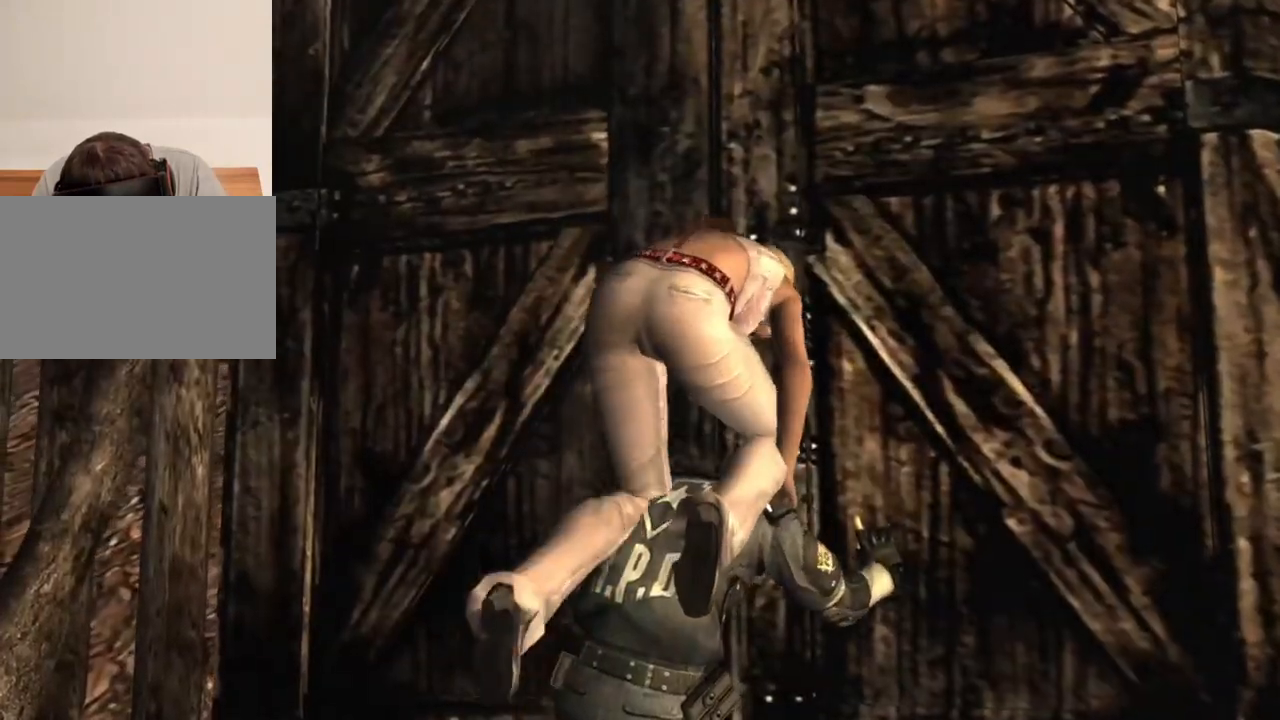
{"keys": ["e", "shift", "w"], "mouse": [], "events": [[67, "e", "up"], [200, "e", "down"], [300, "e", "up"], [333, "e", "down"], [400, "e", "up"], [467, "e", "down"]]}
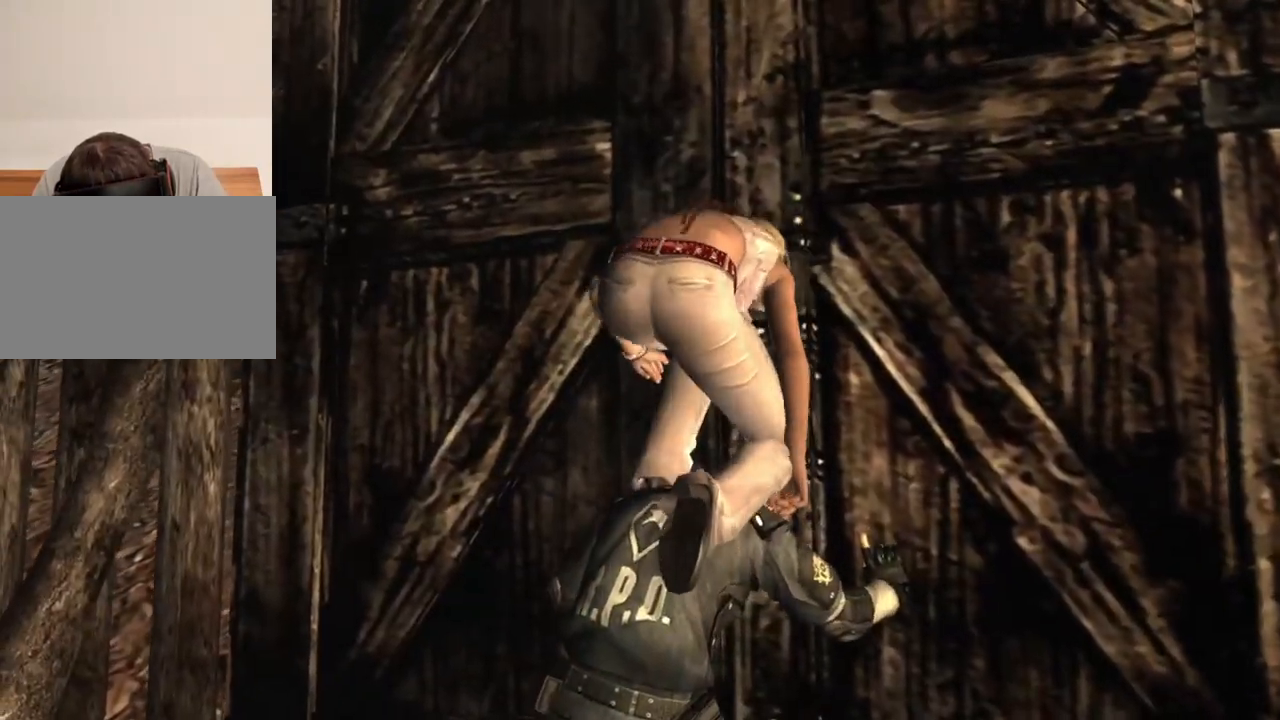
{"keys": ["e", "shift", "w"], "mouse": [], "events": [[33, "e", "up"], [100, "e", "down"], [200, "e", "up"], [233, "e", "down"], [400, "e", "up"], [433, "e", "down"]]}
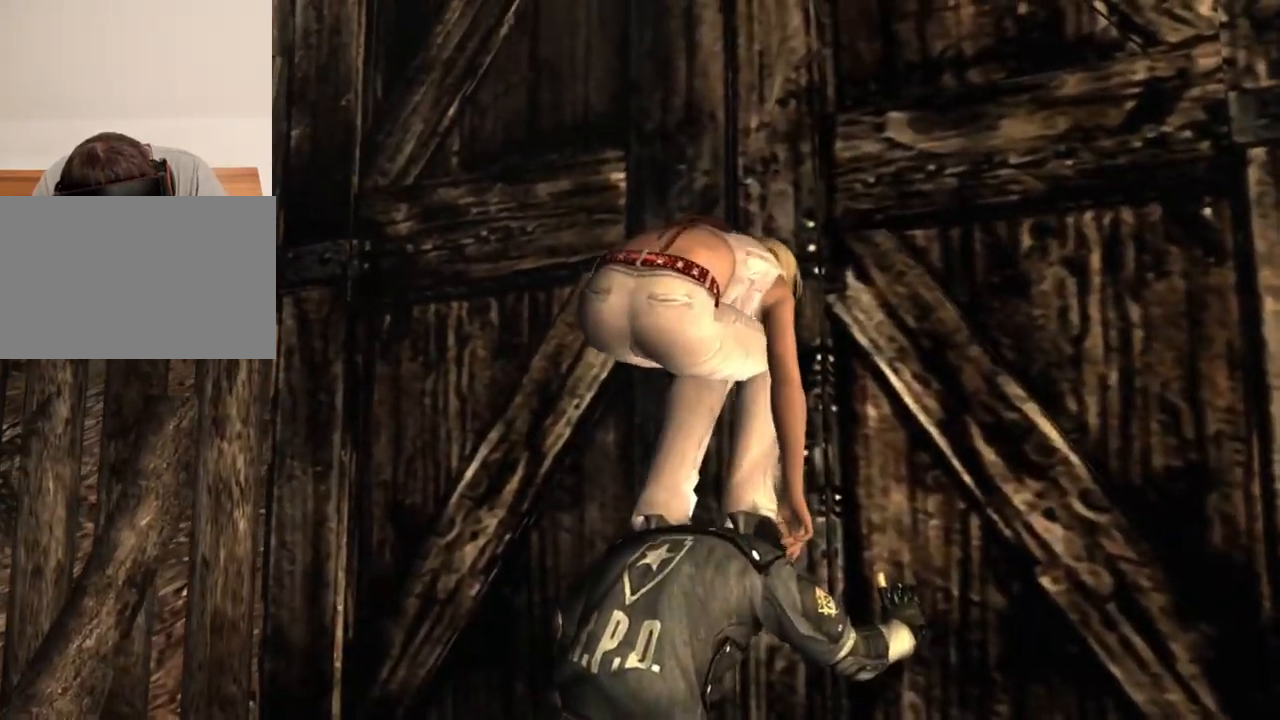
{"keys": [], "mouse": [], "events": [[233, "e", "up"], [433, "shift", "up"], [433, "w", "up"]]}